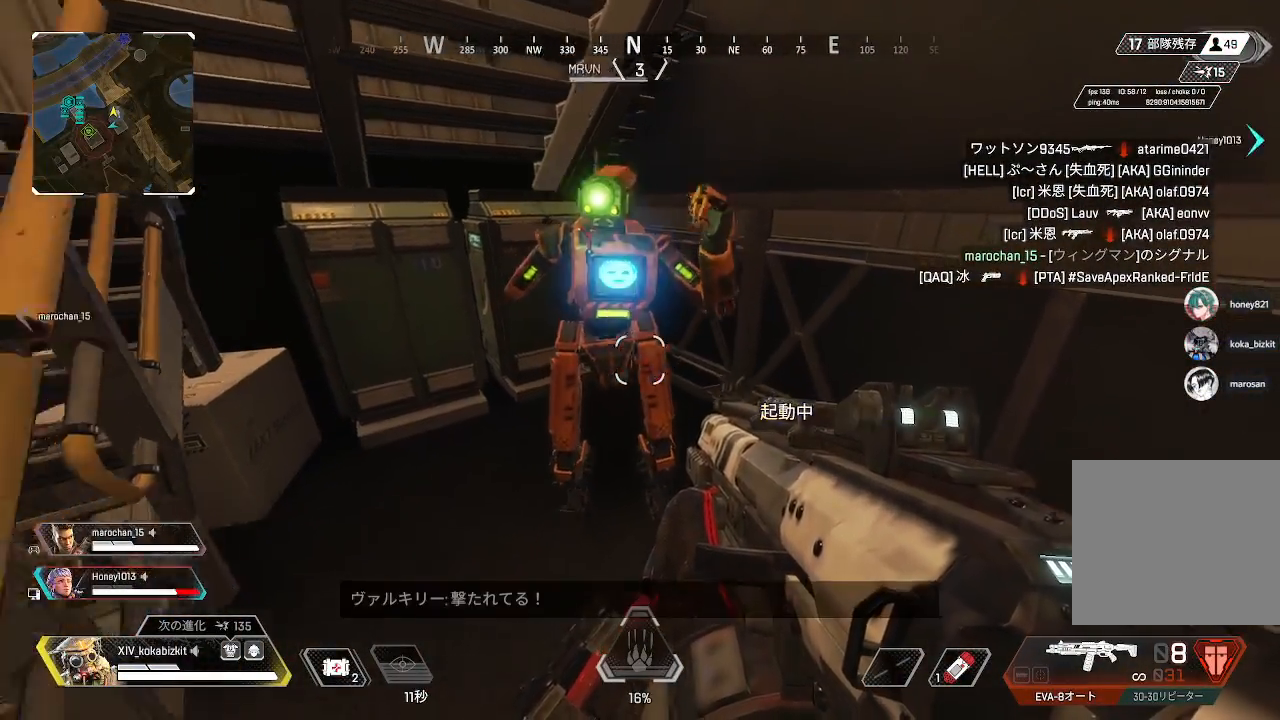
Gameplay with a controller (PlayStation layout); each line is a JSON object with the inputs held at the frame after it (dt_ms = milliseconds from this image to that frame). "events" lists button and stick changes between this image and that frame as [ms after this image, input, new state], when the widget could be followed in between. Not read: L3 R3 SELECT.
{"dt_ms": 500, "buttons": [], "left_stick": "down-right", "right_stick": "left", "events": [[33, "right_stick", "left"], [83, "left_stick", "left"], [350, "left_stick", "down-right"]]}
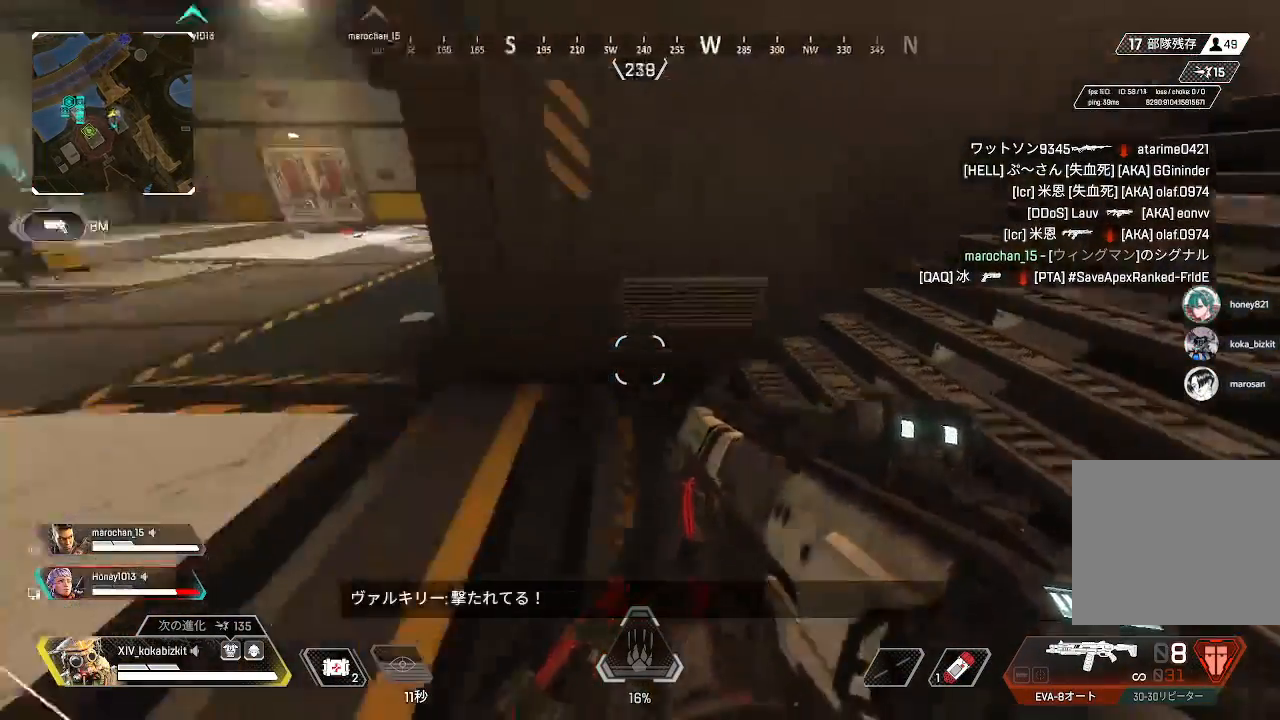
{"dt_ms": 500, "buttons": [], "left_stick": "down-left", "right_stick": "center", "events": [[83, "left_stick", "down"], [167, "right_stick", "center"], [283, "TRIANGLE", "down"], [300, "left_stick", "down-left"], [383, "TRIANGLE", "up"]]}
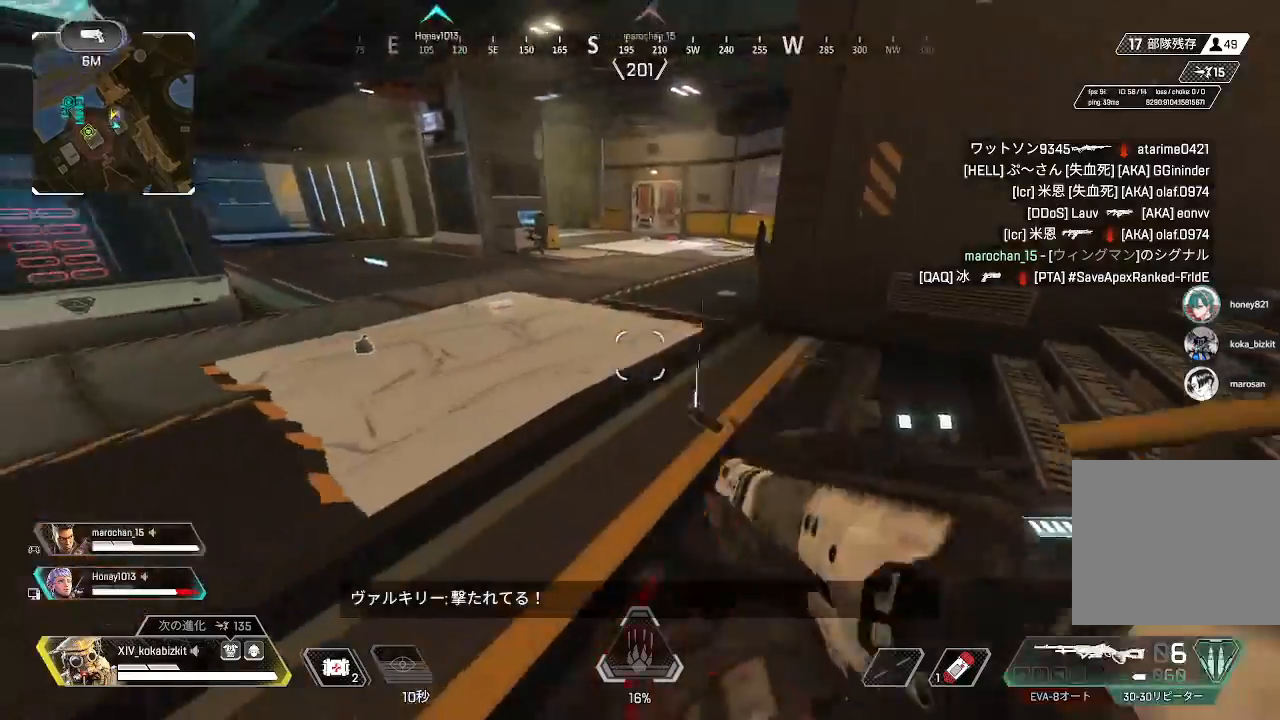
{"dt_ms": 500, "buttons": [], "left_stick": "down-left", "right_stick": "right", "events": [[83, "right_stick", "right"]]}
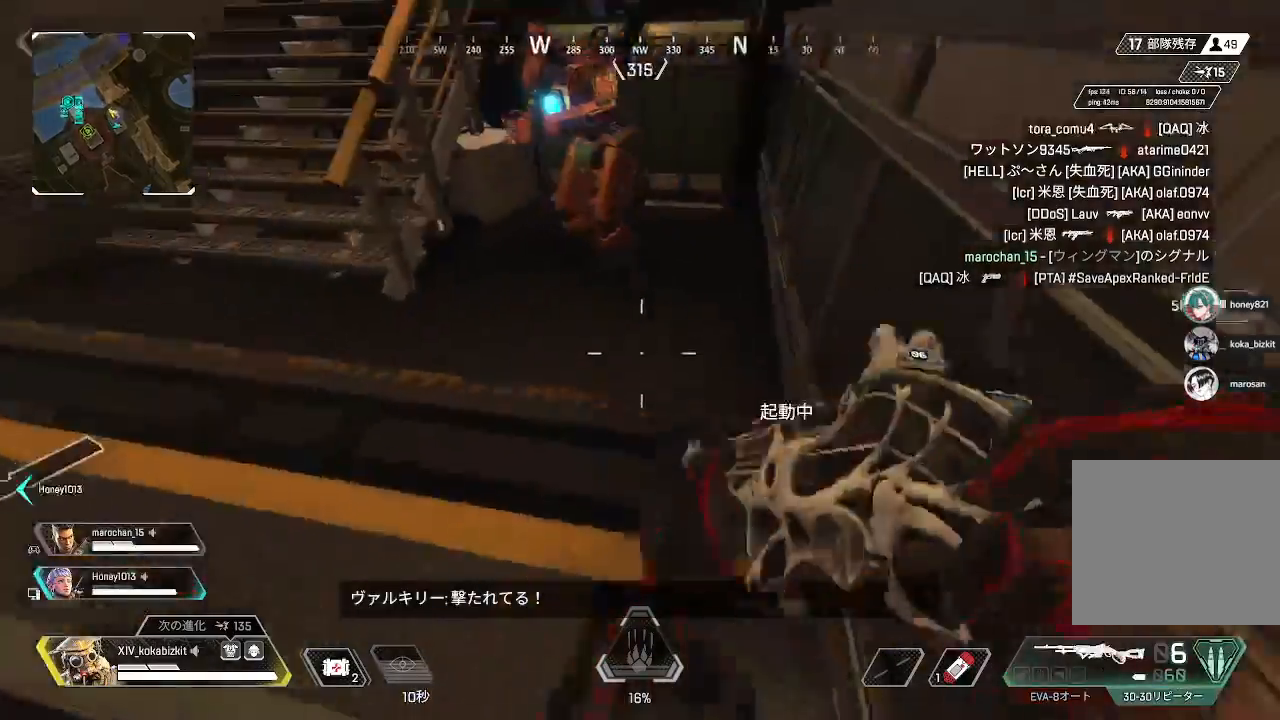
{"dt_ms": 500, "buttons": [], "left_stick": "center", "right_stick": "center", "events": [[50, "left_stick", "up-left"], [50, "right_stick", "center"], [100, "left_stick", "up"], [250, "left_stick", "down-left"], [367, "left_stick", "center"]]}
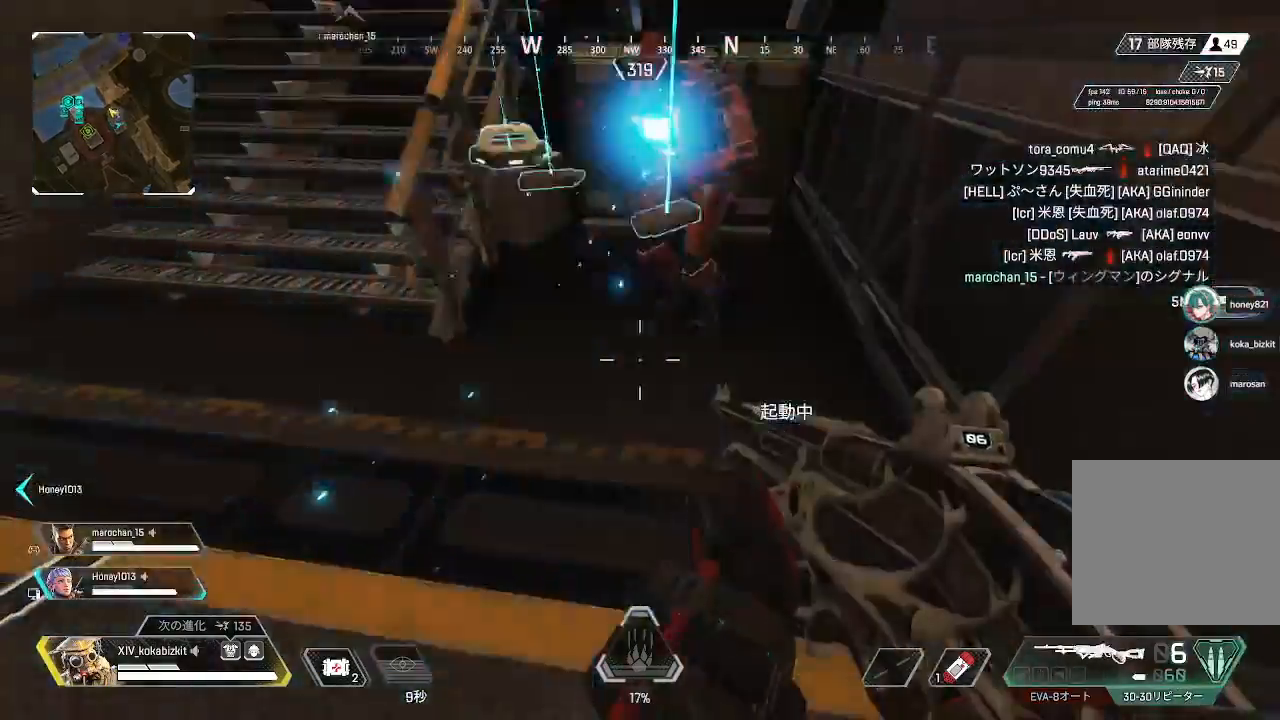
{"dt_ms": 500, "buttons": [], "left_stick": "up-left", "right_stick": "down", "events": [[183, "right_stick", "down"], [333, "left_stick", "down"], [367, "R2", "down"], [417, "right_stick", "center"], [467, "R2", "up"], [467, "left_stick", "up-left"], [483, "right_stick", "down"]]}
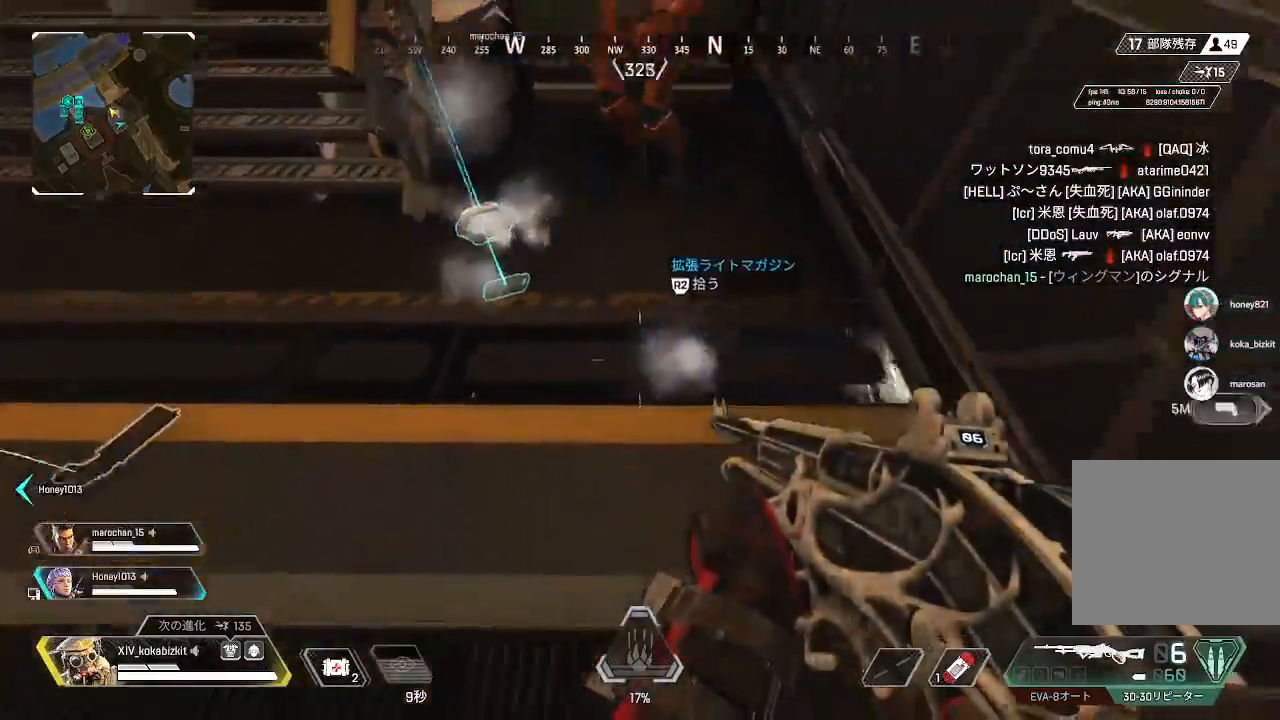
{"dt_ms": 500, "buttons": [], "left_stick": "left", "right_stick": "right", "events": [[50, "R2", "down"], [67, "right_stick", "left"], [133, "left_stick", "up"], [150, "R2", "up"], [167, "right_stick", "center"], [317, "left_stick", "left"], [367, "right_stick", "up-left"], [500, "right_stick", "right"]]}
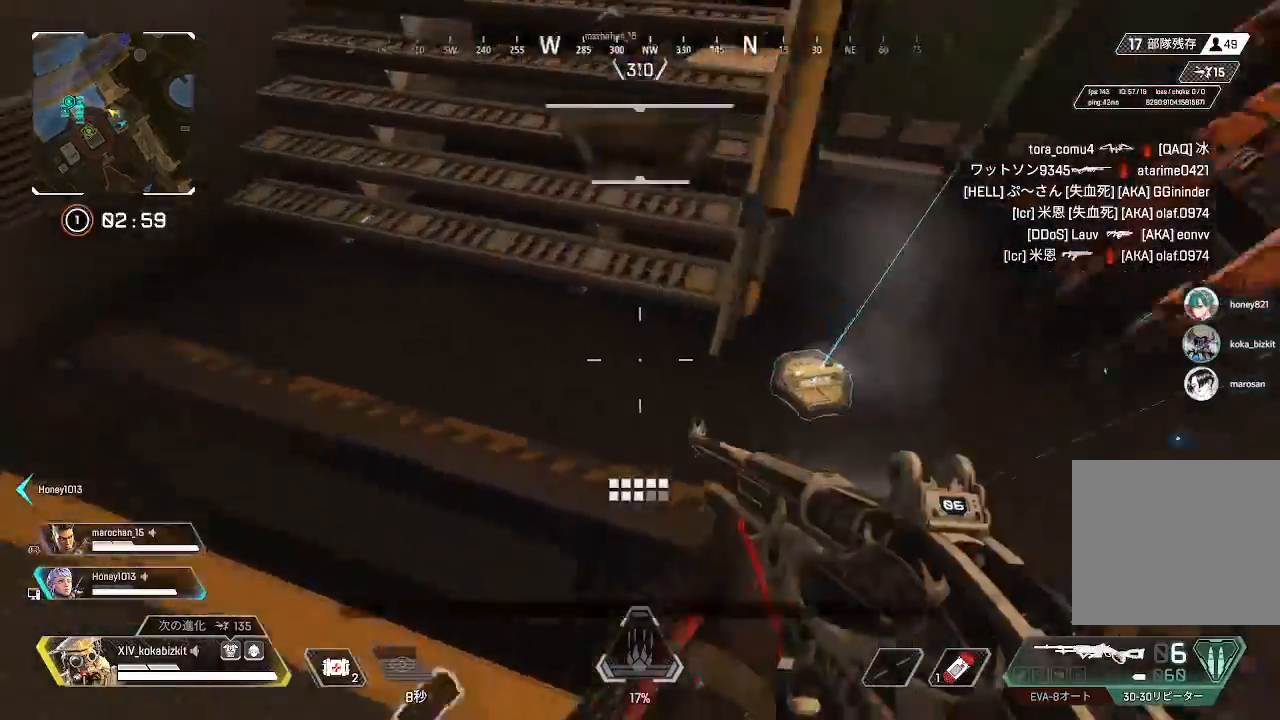
{"dt_ms": 500, "buttons": [], "left_stick": "up-left", "right_stick": "up-left", "events": [[33, "left_stick", "down"], [83, "left_stick", "down-right"], [183, "right_stick", "center"], [267, "left_stick", "up-left"], [300, "CROSS", "down"], [367, "CROSS", "up"], [500, "right_stick", "up-left"]]}
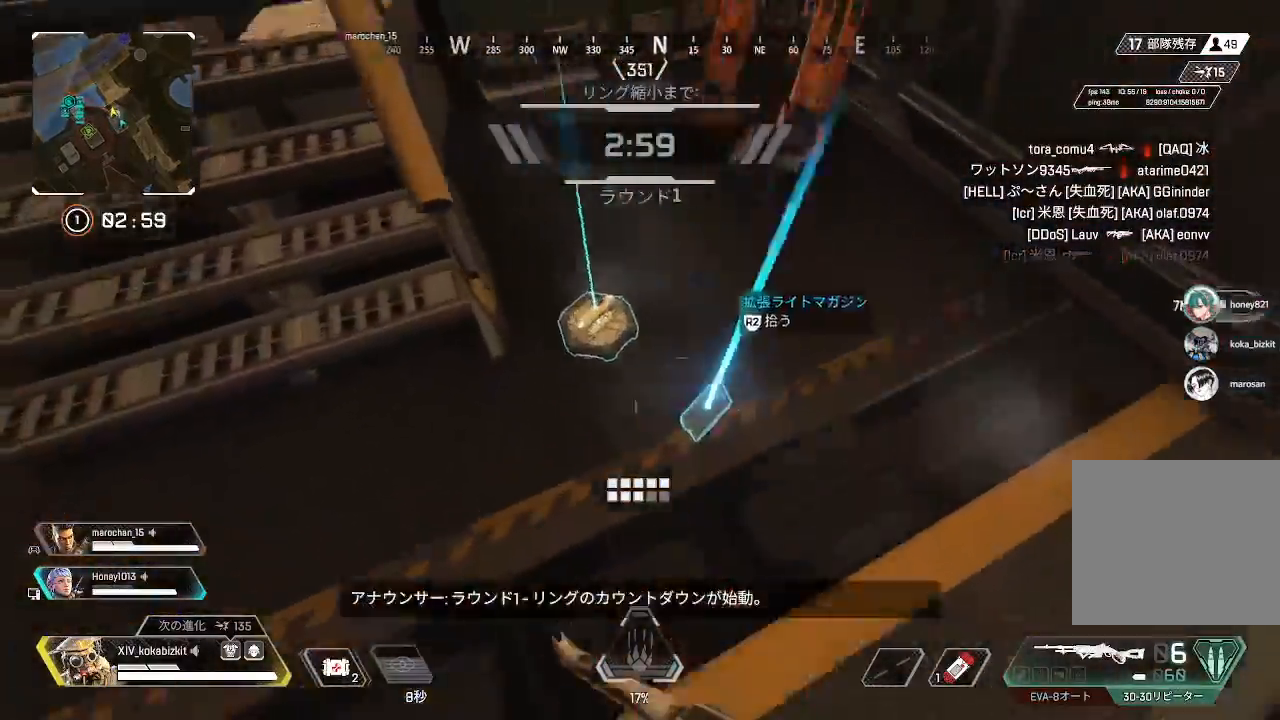
{"dt_ms": 500, "buttons": [], "left_stick": "up-left", "right_stick": "center", "events": [[233, "right_stick", "up-right"], [400, "right_stick", "center"]]}
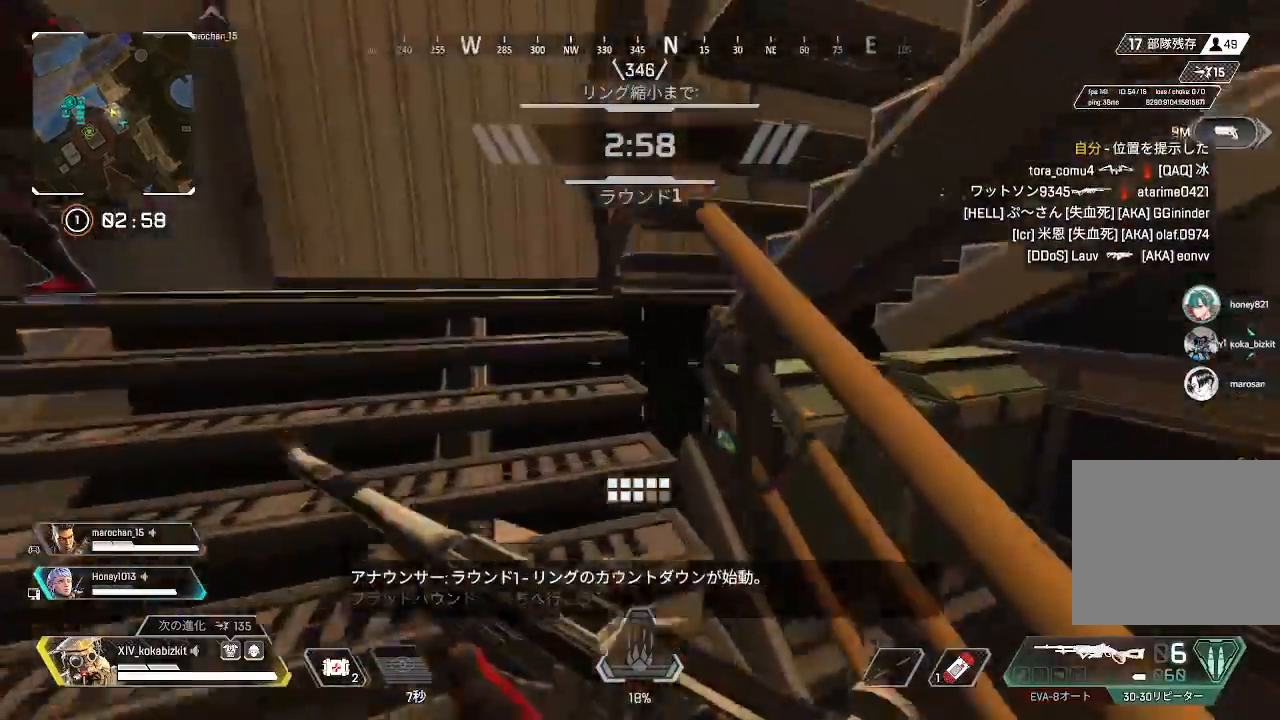
{"dt_ms": 500, "buttons": [], "left_stick": "up", "right_stick": "right", "events": [[33, "L1", "down"], [33, "left_stick", "up"], [83, "right_stick", "up"], [233, "L1", "up"], [250, "right_stick", "right"]]}
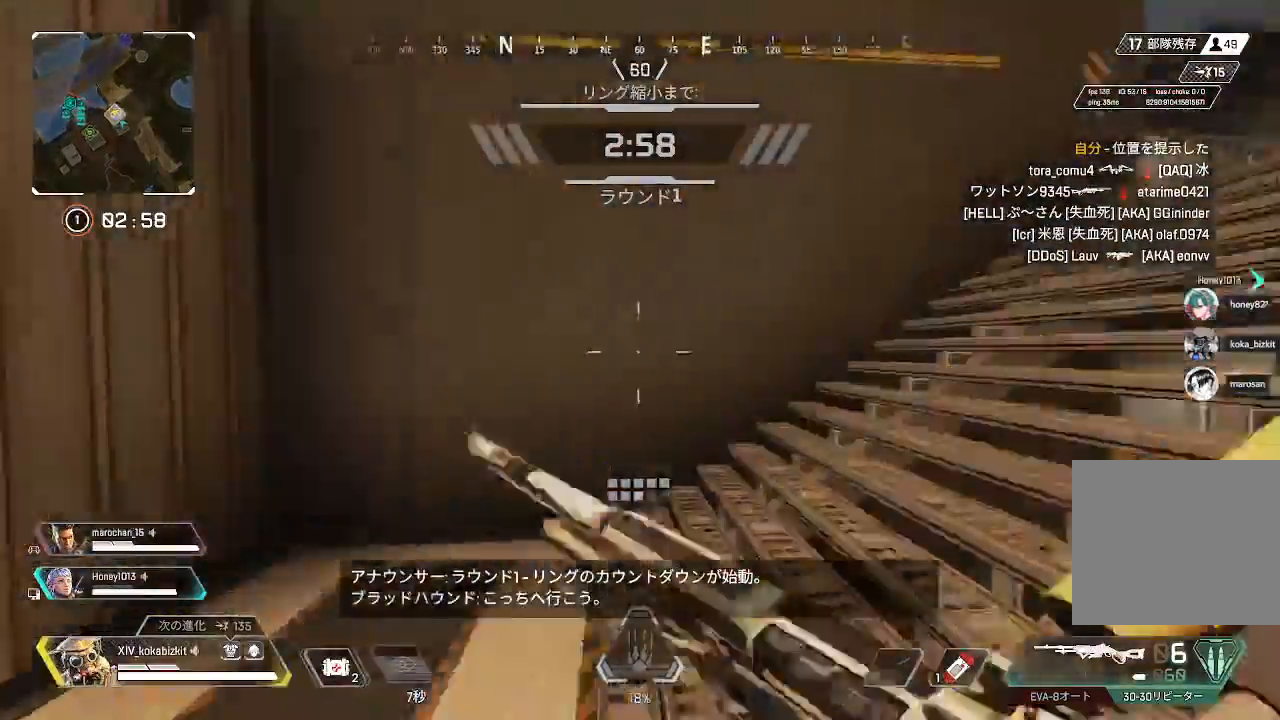
{"dt_ms": 500, "buttons": [], "left_stick": "up", "right_stick": "right"}
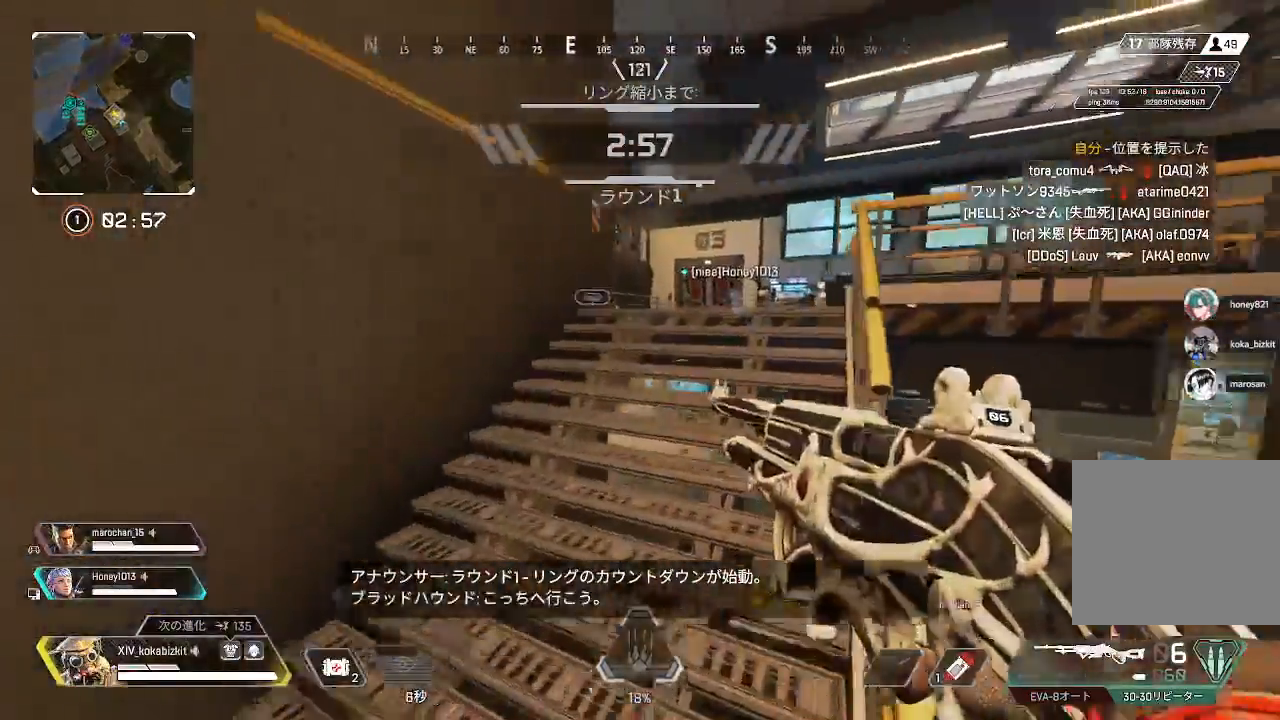
{"dt_ms": 1000, "buttons": [], "left_stick": "up", "right_stick": "center"}
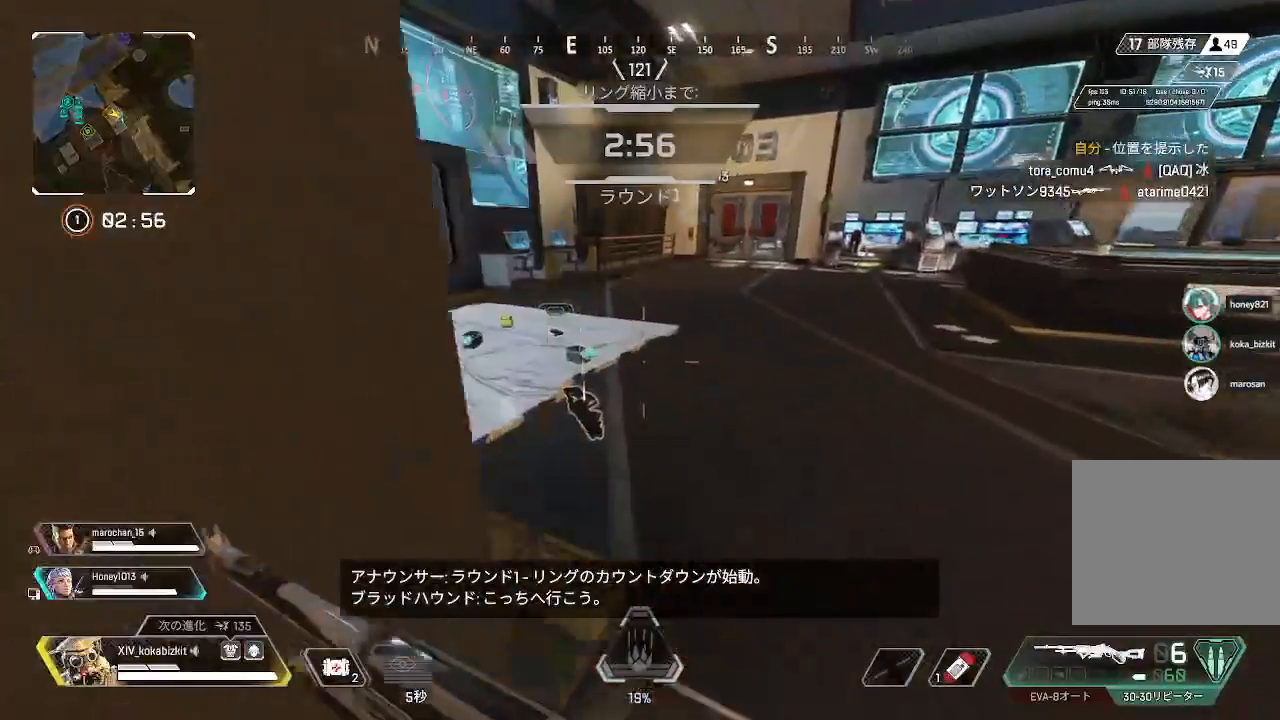
{"dt_ms": 500, "buttons": ["R2"], "left_stick": "up", "right_stick": "right", "events": [[33, "right_stick", "left"], [350, "R2", "down"], [350, "right_stick", "down"], [433, "right_stick", "right"]]}
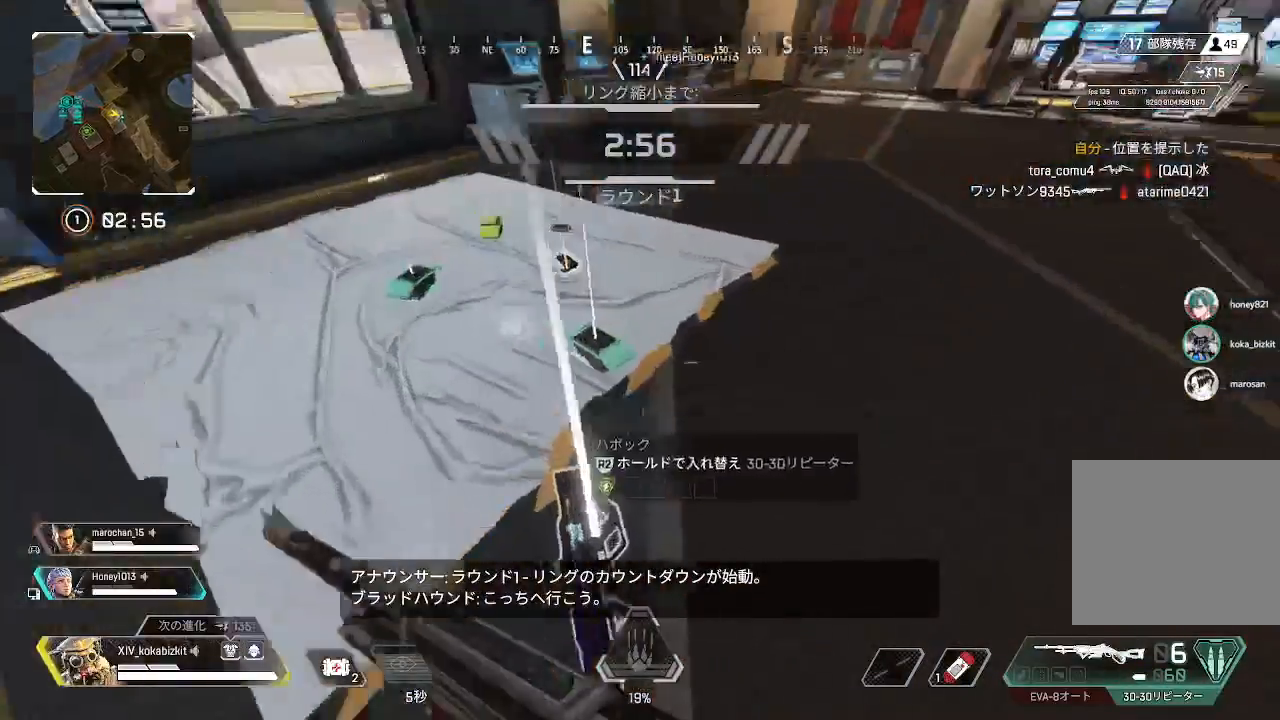
{"dt_ms": 500, "buttons": ["R2"], "left_stick": "up-left", "right_stick": "up-right", "events": [[150, "right_stick", "down-right"], [217, "left_stick", "left"], [467, "right_stick", "up-right"], [483, "left_stick", "up-left"]]}
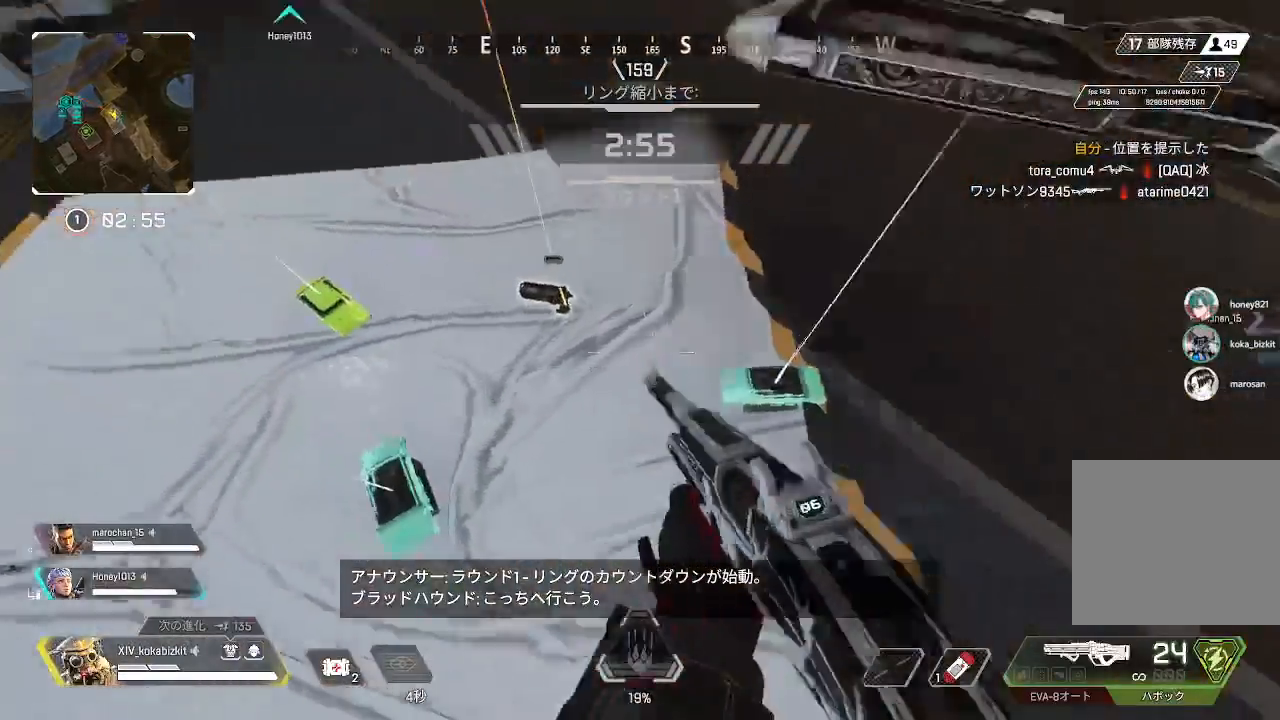
{"dt_ms": 500, "buttons": ["R2"], "left_stick": "down-left", "right_stick": "right", "events": [[33, "R2", "up"], [33, "right_stick", "up-left"], [83, "right_stick", "center"], [117, "R2", "down"], [133, "right_stick", "up-right"], [167, "left_stick", "down"], [200, "R2", "up"], [217, "right_stick", "down-right"], [267, "R2", "down"], [267, "left_stick", "left"], [300, "right_stick", "center"], [333, "left_stick", "down-left"], [367, "R2", "up"], [367, "right_stick", "down"], [450, "R2", "down"], [450, "right_stick", "right"]]}
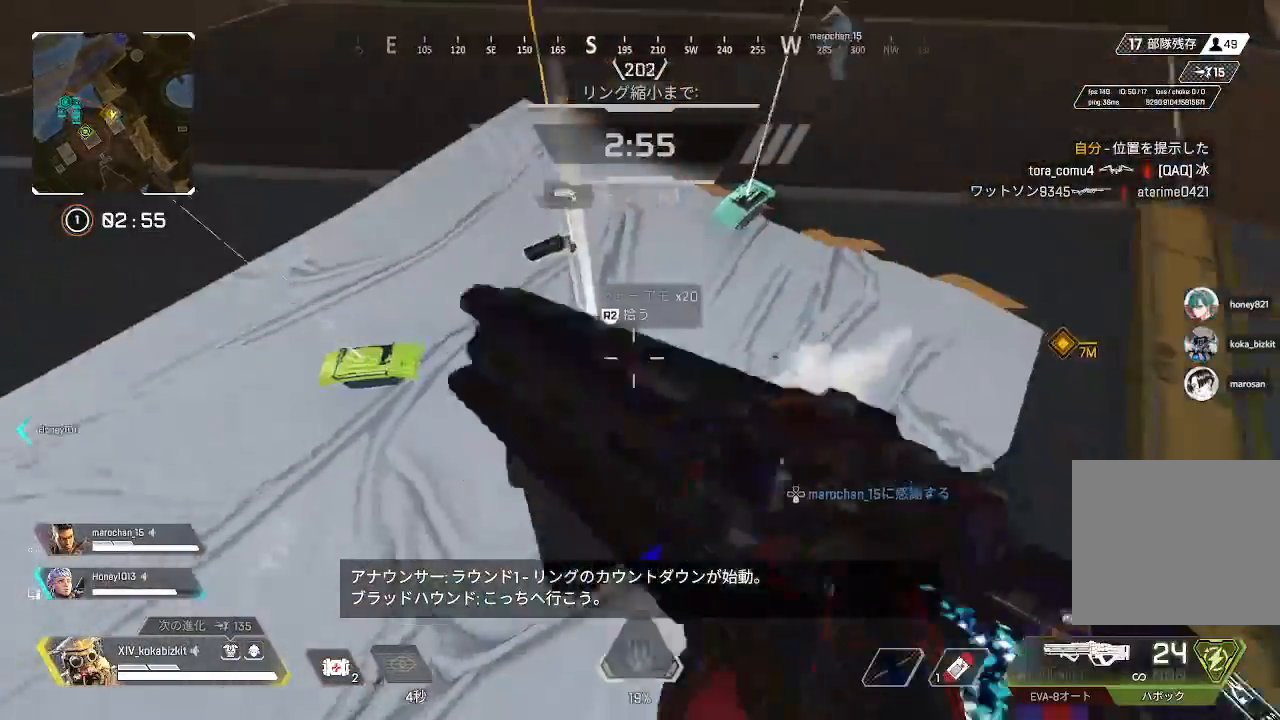
{"dt_ms": 500, "buttons": [], "left_stick": "right", "right_stick": "right", "events": [[17, "left_stick", "up-left"], [33, "R2", "up"], [33, "right_stick", "center"], [67, "left_stick", "up"], [100, "R2", "down"], [200, "R2", "up"], [283, "left_stick", "left"], [283, "right_stick", "right"], [333, "R2", "down"], [433, "R2", "up"], [467, "left_stick", "right"]]}
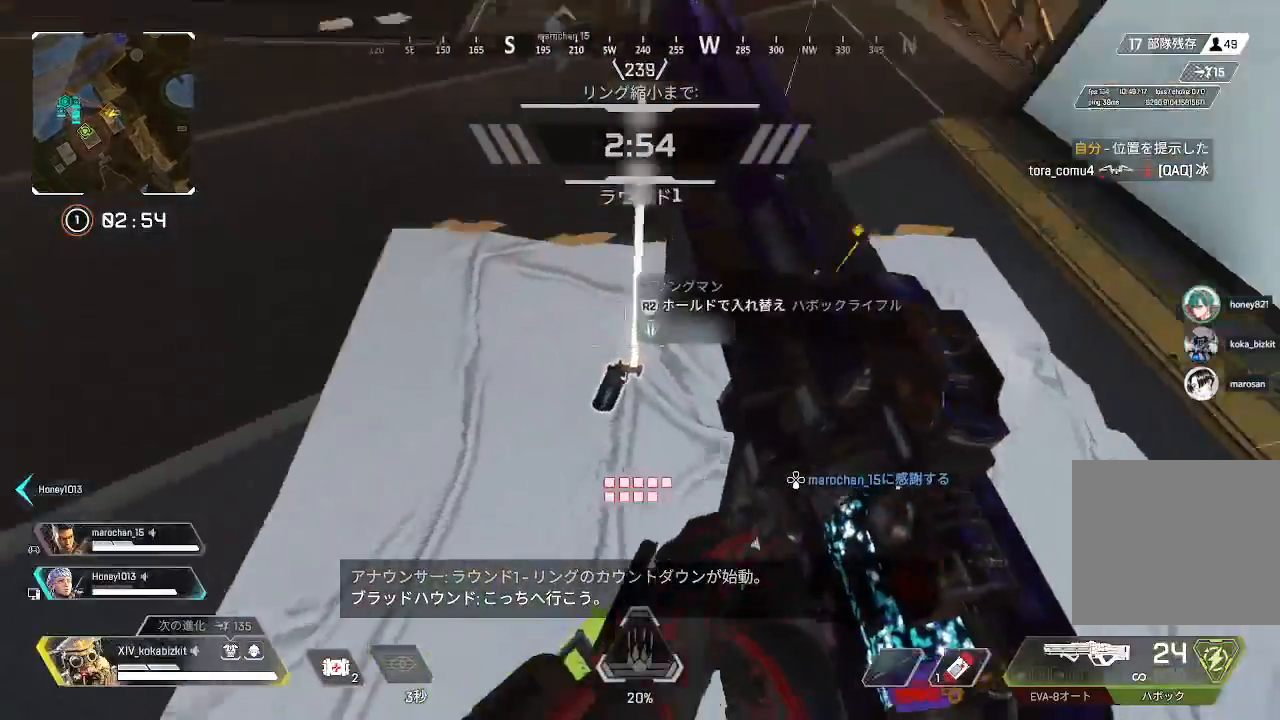
{"dt_ms": 500, "buttons": [], "left_stick": "center", "right_stick": "center", "events": [[67, "left_stick", "down-right"], [83, "right_stick", "center"], [133, "right_stick", "left"], [233, "right_stick", "center"], [267, "left_stick", "center"], [367, "TRIANGLE", "down"], [450, "TRIANGLE", "up"]]}
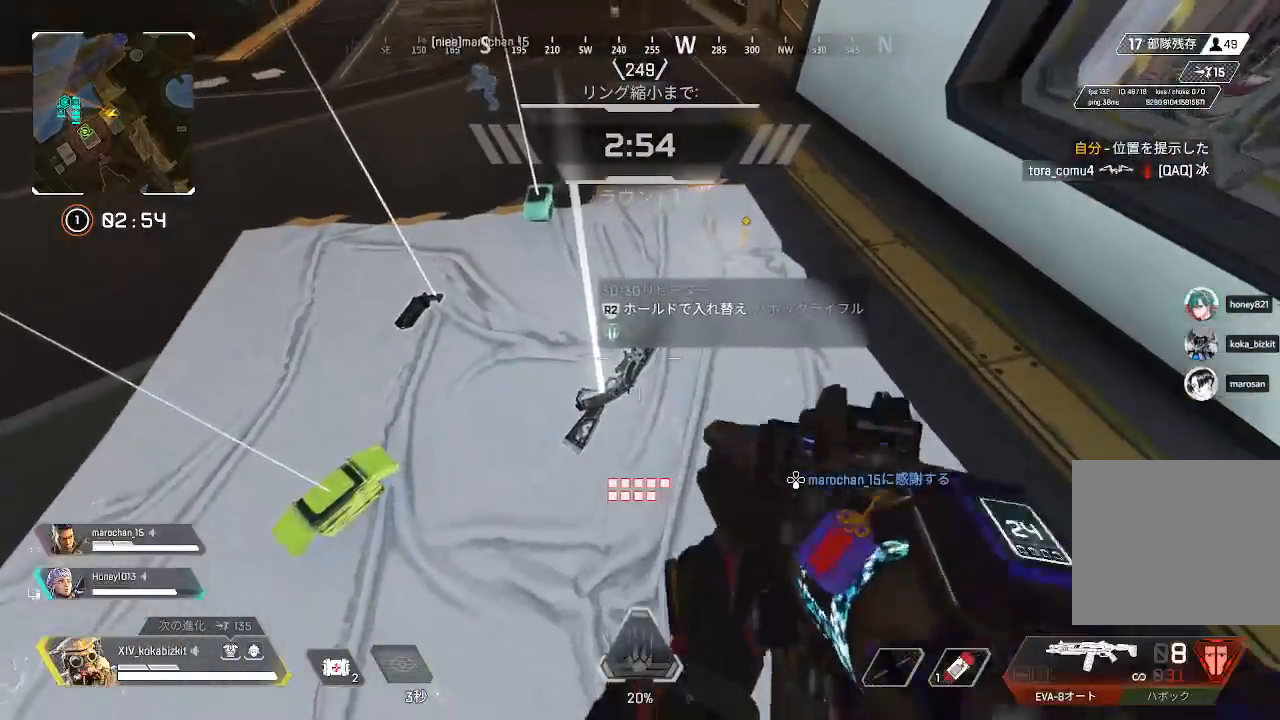
{"dt_ms": 500, "buttons": [], "left_stick": "left", "right_stick": "up-left", "events": [[83, "left_stick", "up-left"], [150, "right_stick", "down-right"], [167, "R2", "down"], [200, "left_stick", "center"], [267, "R2", "up"], [283, "right_stick", "center"], [350, "R2", "down"], [367, "left_stick", "left"], [367, "right_stick", "up-left"], [433, "R2", "up"]]}
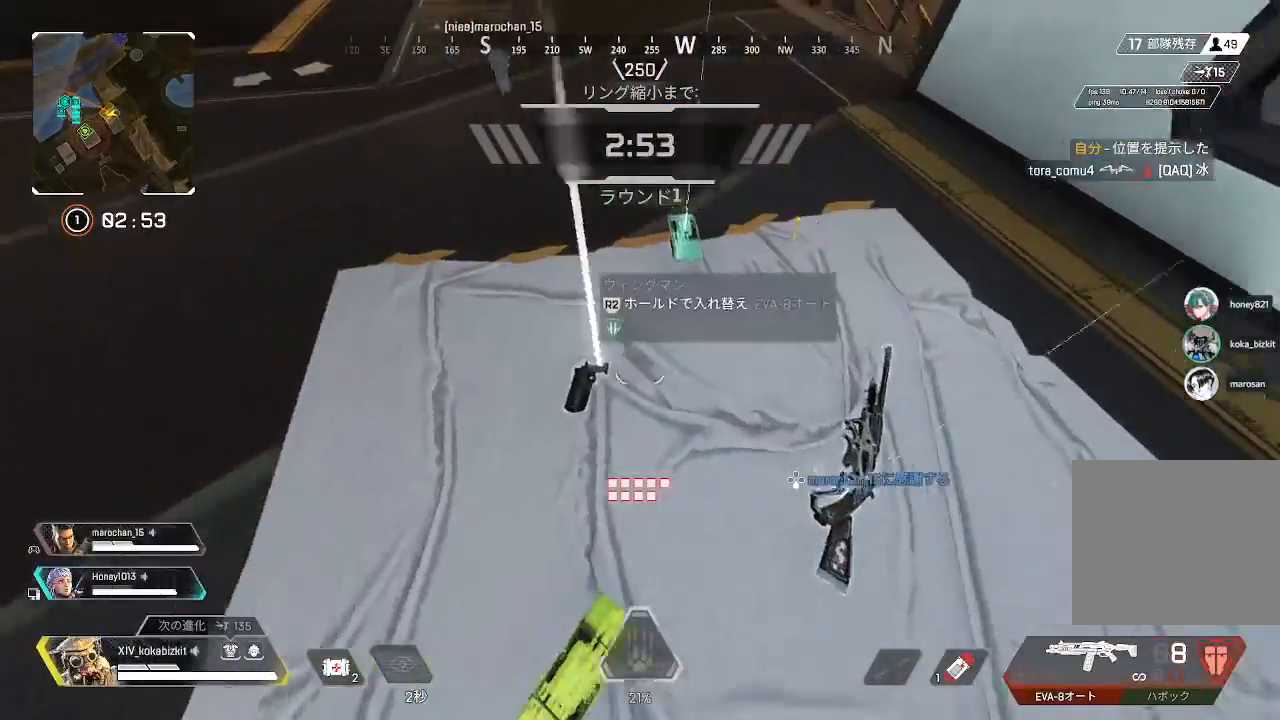
{"dt_ms": 500, "buttons": ["R2"], "left_stick": "center", "right_stick": "center", "events": [[17, "right_stick", "center"], [50, "R2", "down"], [50, "left_stick", "center"]]}
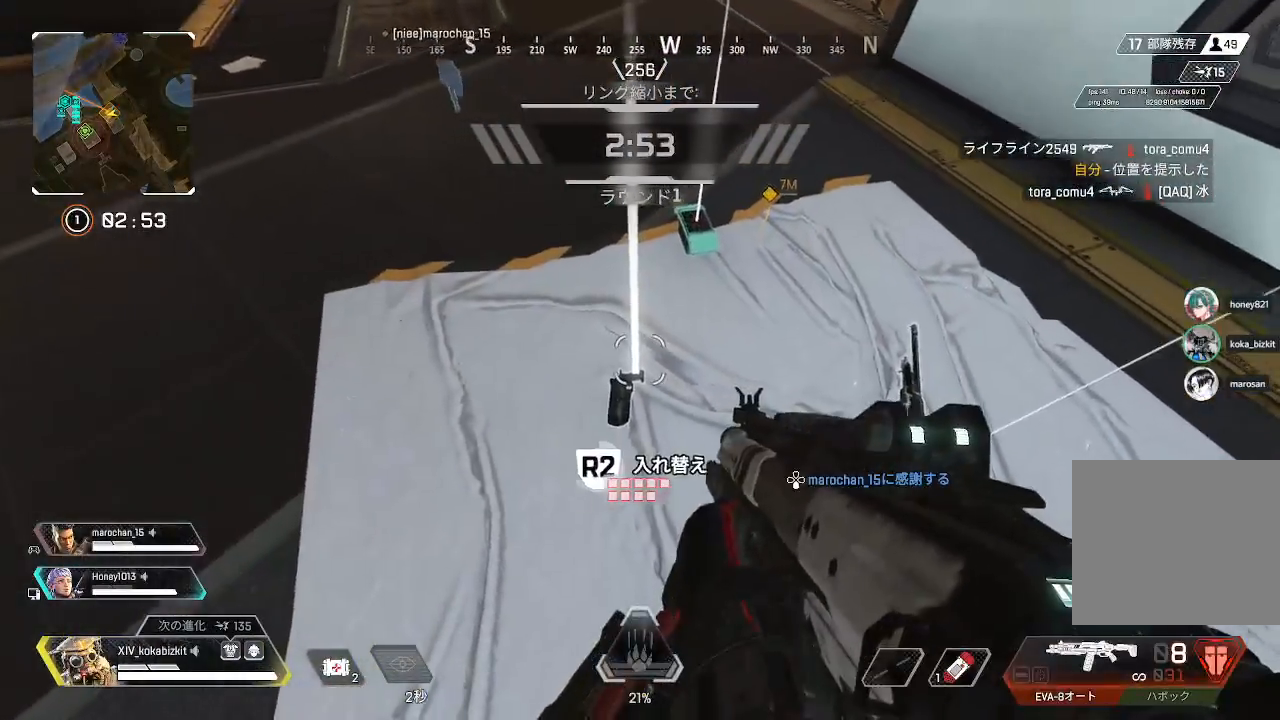
{"dt_ms": 500, "buttons": [], "left_stick": "center", "right_stick": "center", "events": [[83, "left_stick", "down"], [117, "R2", "up"], [150, "right_stick", "down-right"], [217, "R2", "down"], [283, "right_stick", "center"], [300, "R2", "up"], [333, "left_stick", "up"], [350, "right_stick", "left"], [400, "right_stick", "center"], [450, "left_stick", "center"]]}
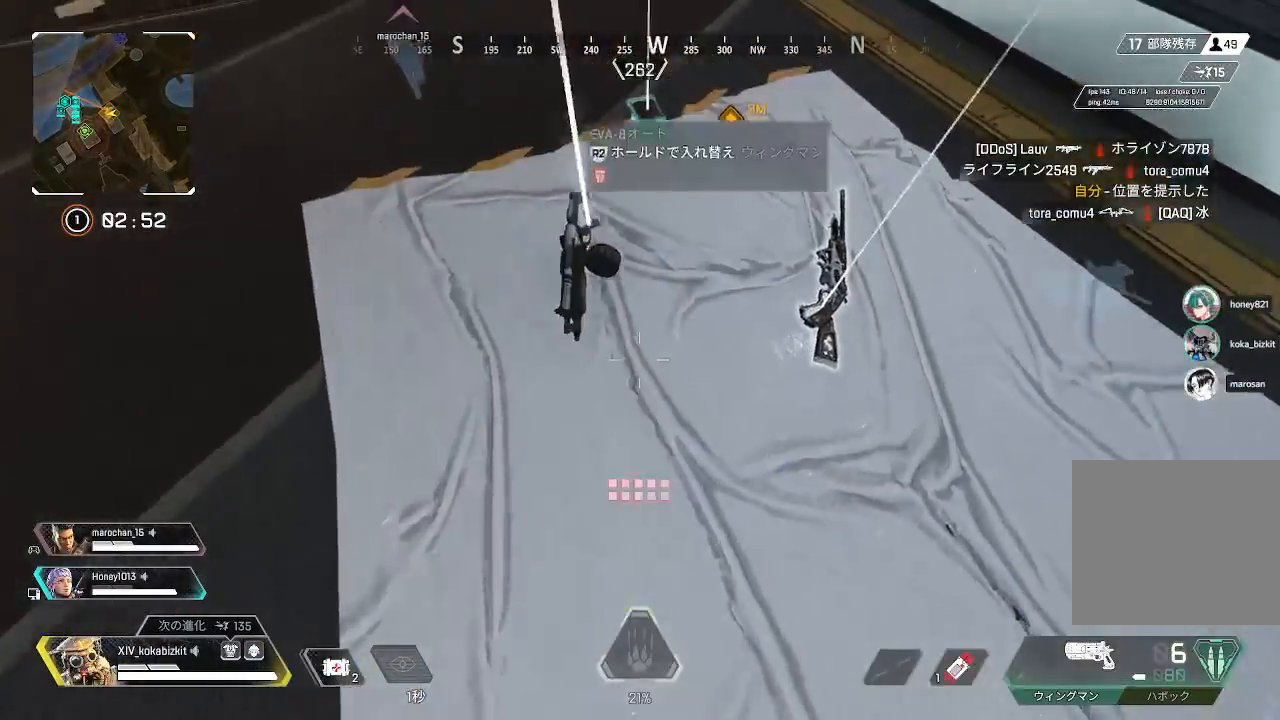
{"dt_ms": 500, "buttons": [], "left_stick": "center", "right_stick": "center", "events": [[50, "START", "down"], [150, "START", "up"], [250, "left_stick", "left"], [350, "left_stick", "center"]]}
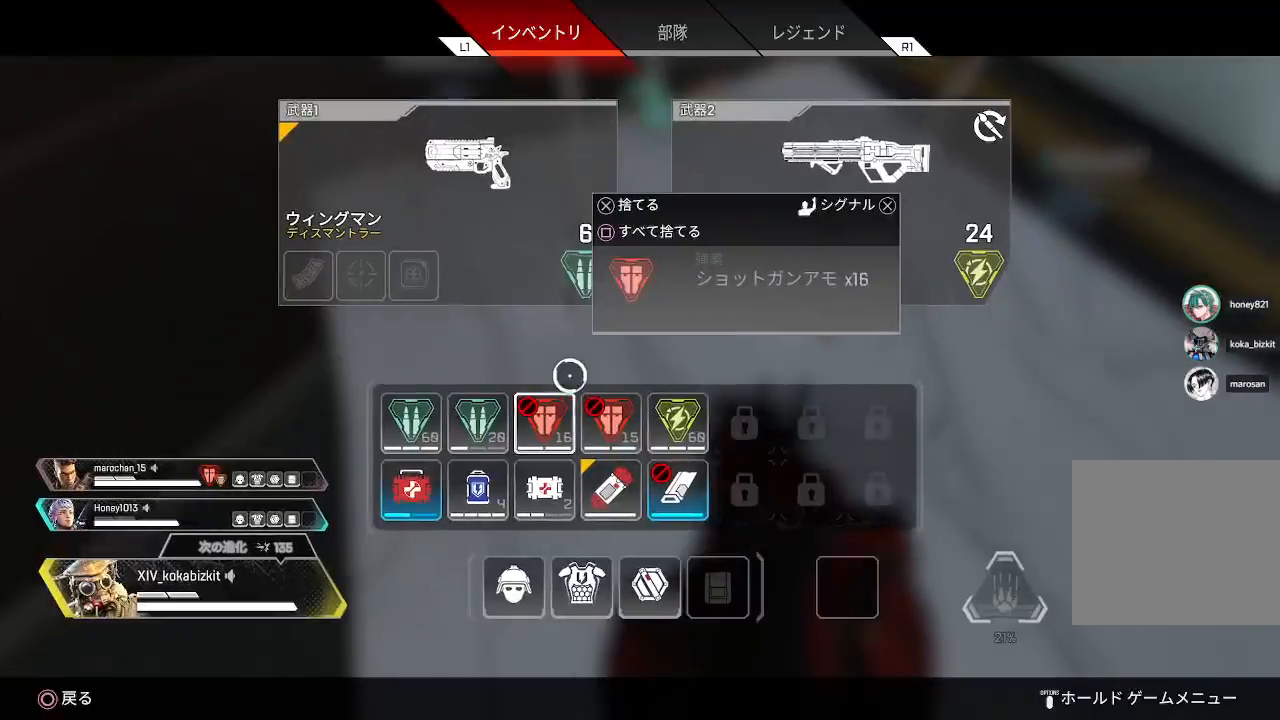
{"dt_ms": 500, "buttons": ["START"], "left_stick": "center", "right_stick": "center", "events": [[17, "left_stick", "down"], [100, "left_stick", "center"], [183, "SQUARE", "down"], [267, "SQUARE", "up"], [317, "SQUARE", "down"], [400, "SQUARE", "up"], [483, "START", "down"]]}
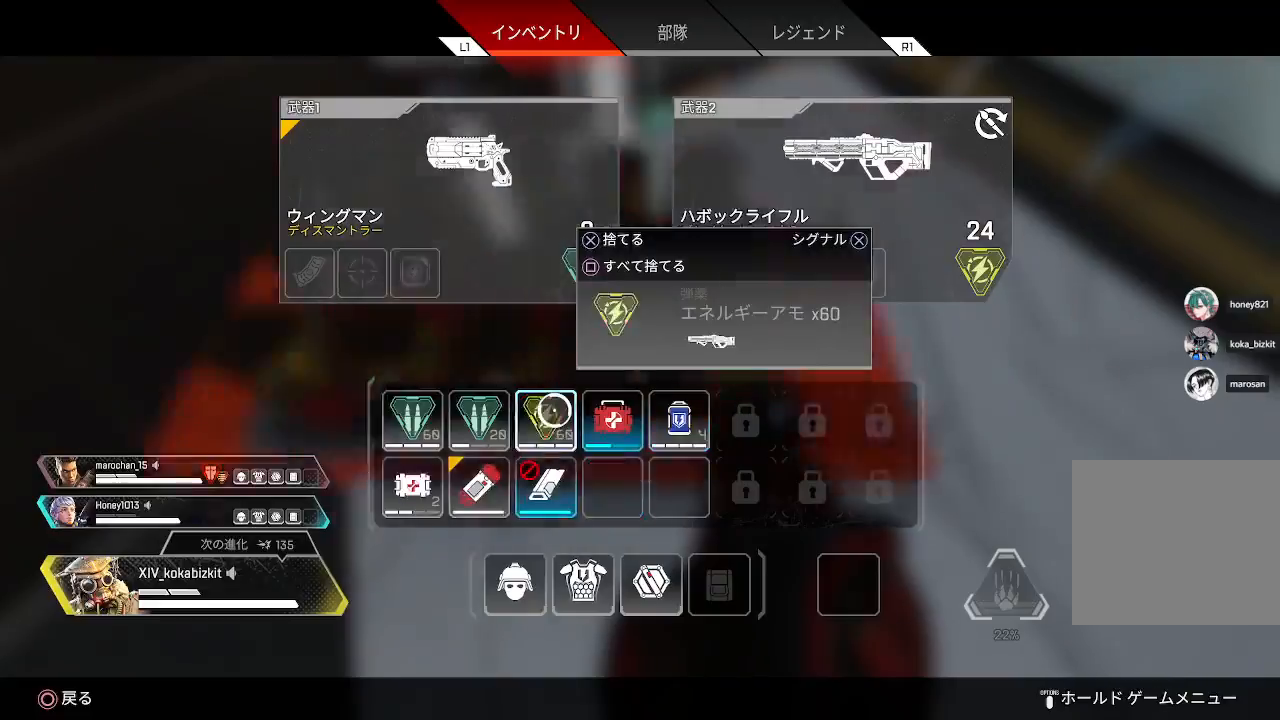
{"dt_ms": 500, "buttons": [], "left_stick": "up-right", "right_stick": "center", "events": [[33, "left_stick", "up"], [83, "START", "up"], [367, "left_stick", "center"], [500, "left_stick", "up-right"]]}
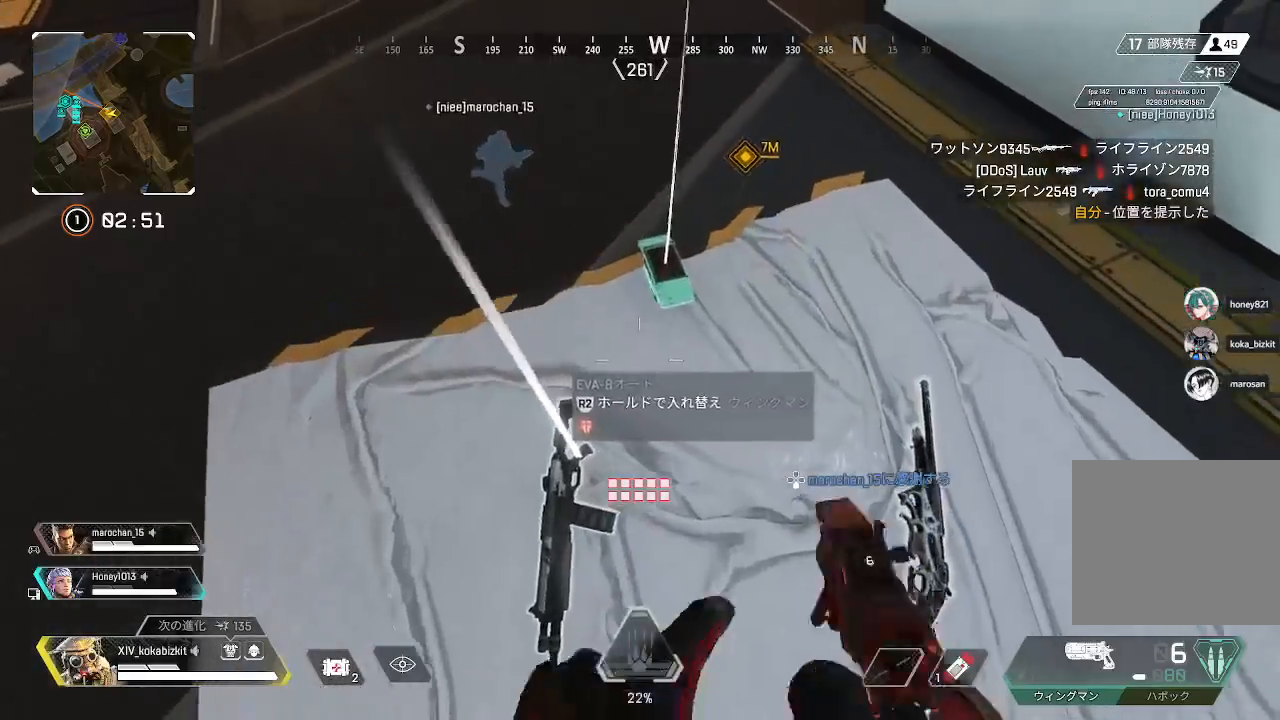
{"dt_ms": 500, "buttons": [], "left_stick": "center", "right_stick": "center", "events": [[100, "left_stick", "center"], [117, "R2", "down"], [133, "right_stick", "up"], [200, "right_stick", "center"], [217, "R2", "up"]]}
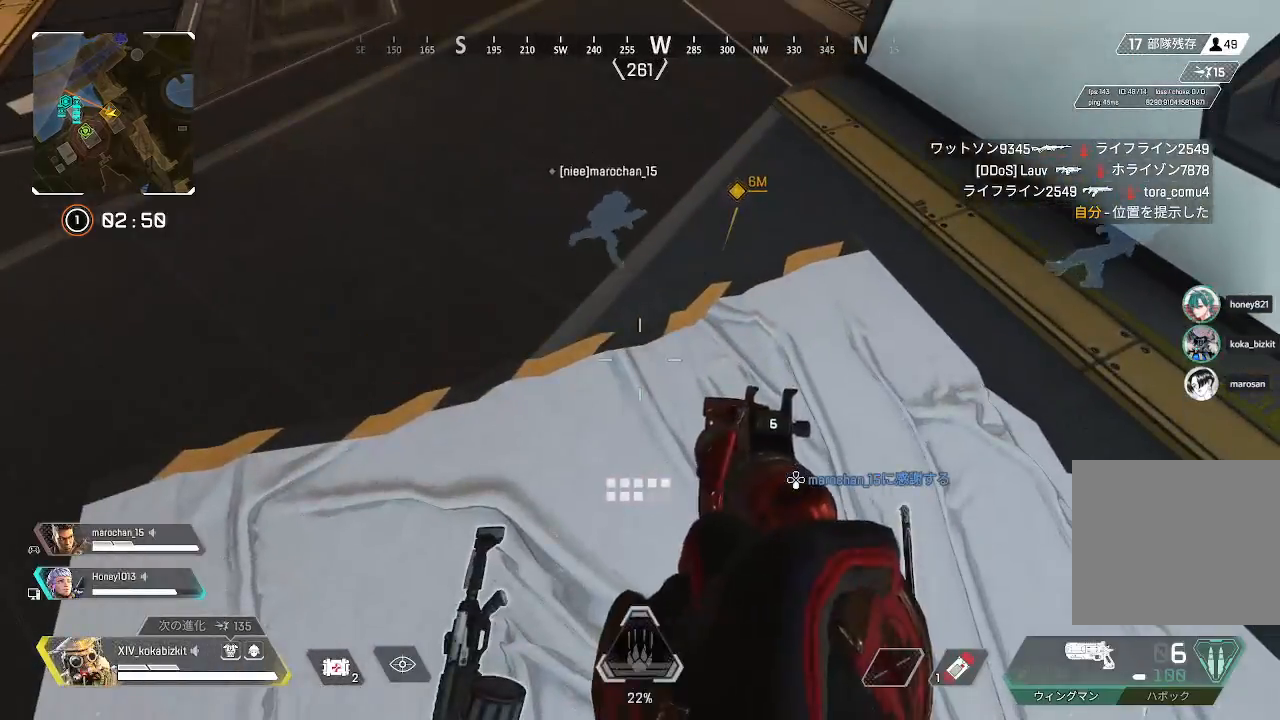
{"dt_ms": 500, "buttons": [], "left_stick": "up", "right_stick": "center", "events": [[17, "START", "down"], [100, "START", "up"], [350, "START", "down"], [433, "START", "up"], [450, "left_stick", "up"]]}
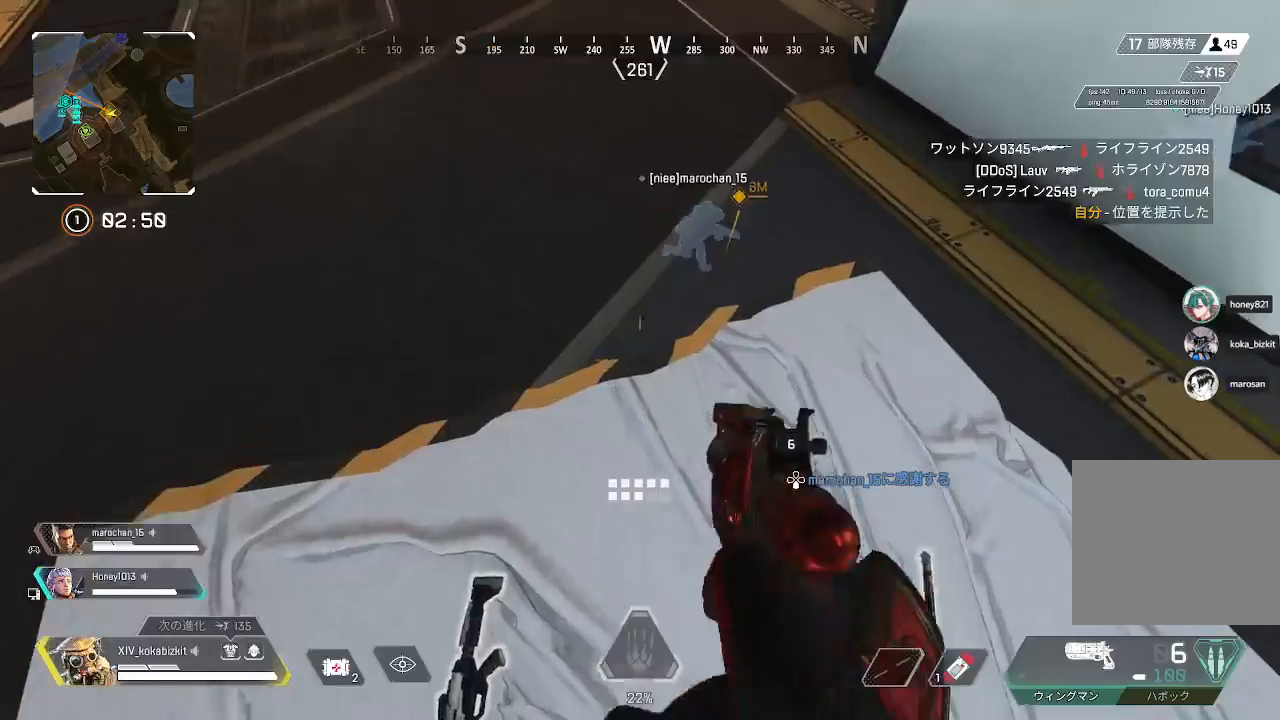
{"dt_ms": 500, "buttons": [], "left_stick": "up", "right_stick": "center", "events": [[100, "right_stick", "up-left"], [417, "right_stick", "center"]]}
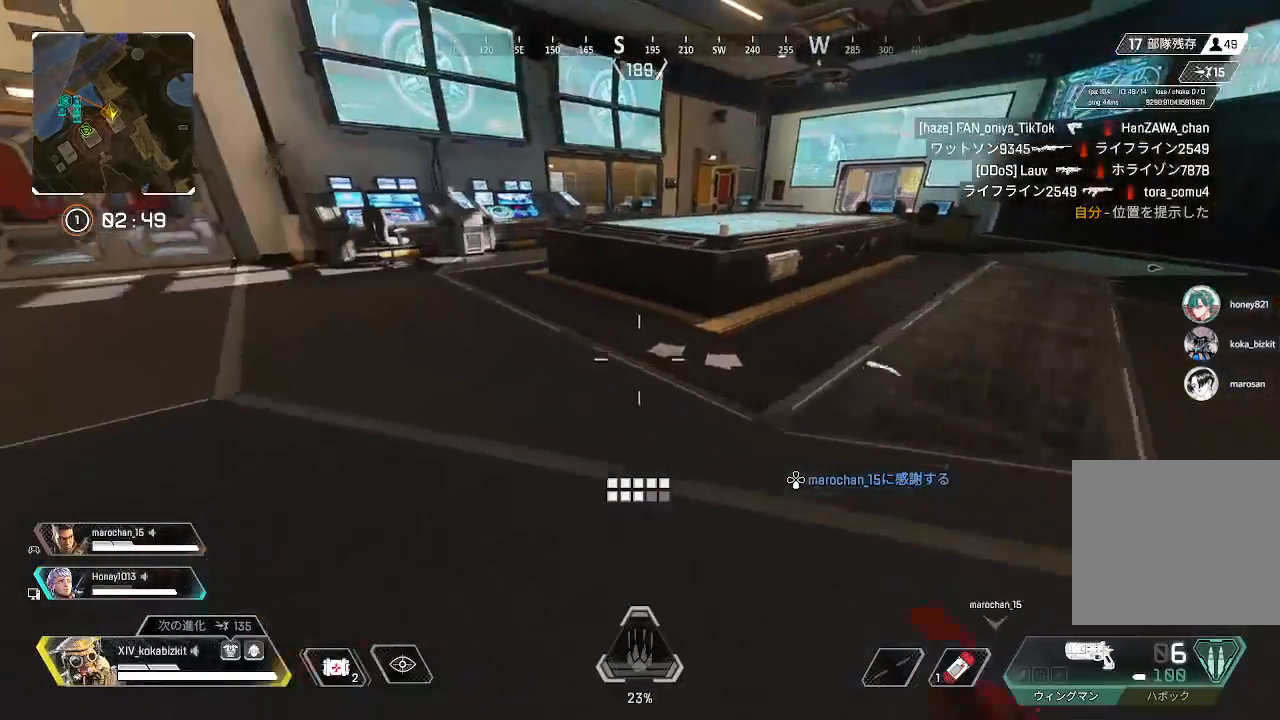
{"dt_ms": 500, "buttons": [], "left_stick": "up-left", "right_stick": "center", "events": [[17, "left_stick", "down"], [83, "right_stick", "down-left"], [433, "right_stick", "center"], [500, "left_stick", "up-left"]]}
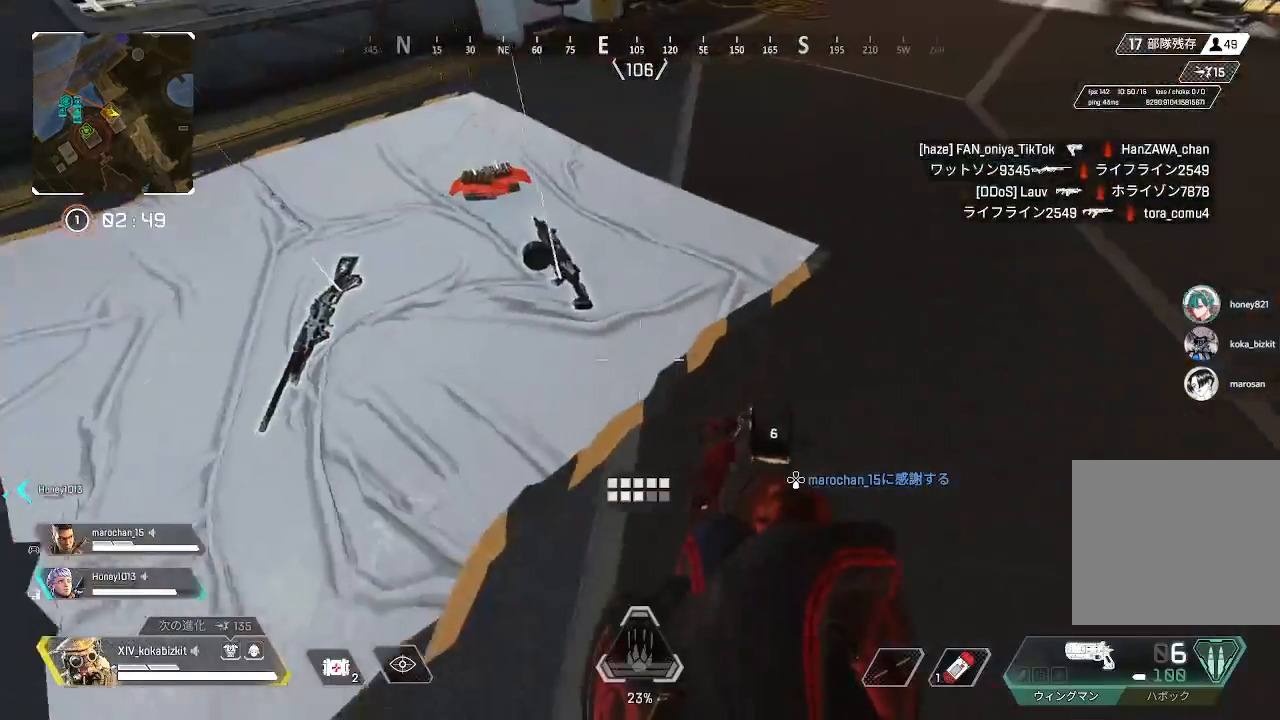
{"dt_ms": 500, "buttons": [], "left_stick": "up-right", "right_stick": "center", "events": [[300, "CROSS", "down"], [300, "left_stick", "center"], [383, "CROSS", "up"], [383, "left_stick", "up-right"]]}
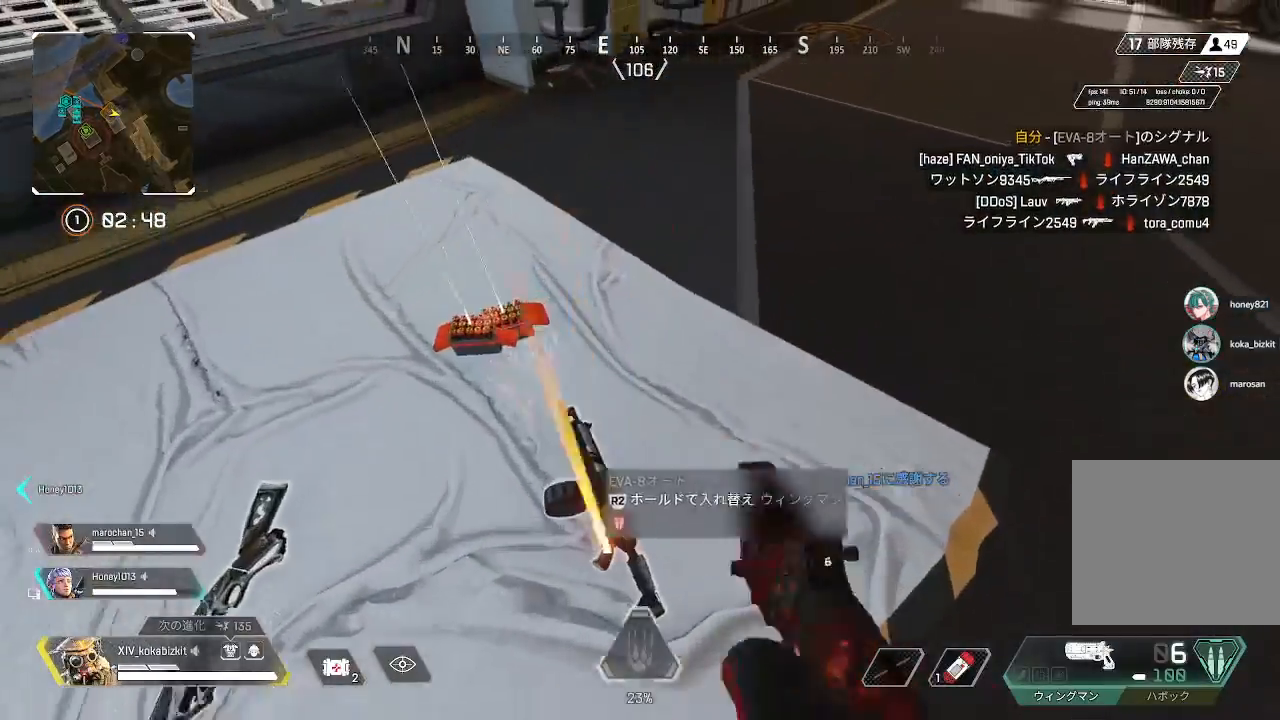
{"dt_ms": 500, "buttons": [], "left_stick": "up", "right_stick": "center", "events": [[33, "right_stick", "up-right"], [83, "left_stick", "up"], [367, "right_stick", "center"]]}
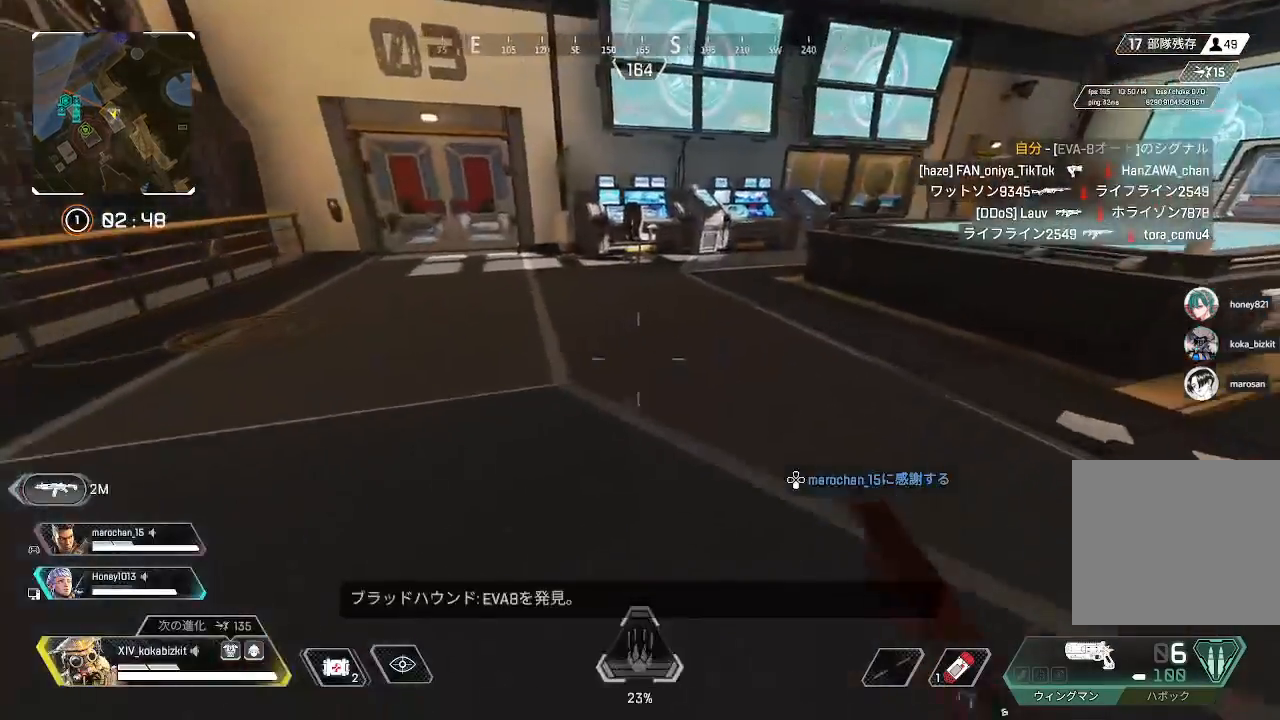
{"dt_ms": 500, "buttons": ["L1"], "left_stick": "up-right", "right_stick": "center", "events": [[17, "L1", "down"], [33, "right_stick", "up-right"], [217, "right_stick", "center"], [400, "left_stick", "up-right"]]}
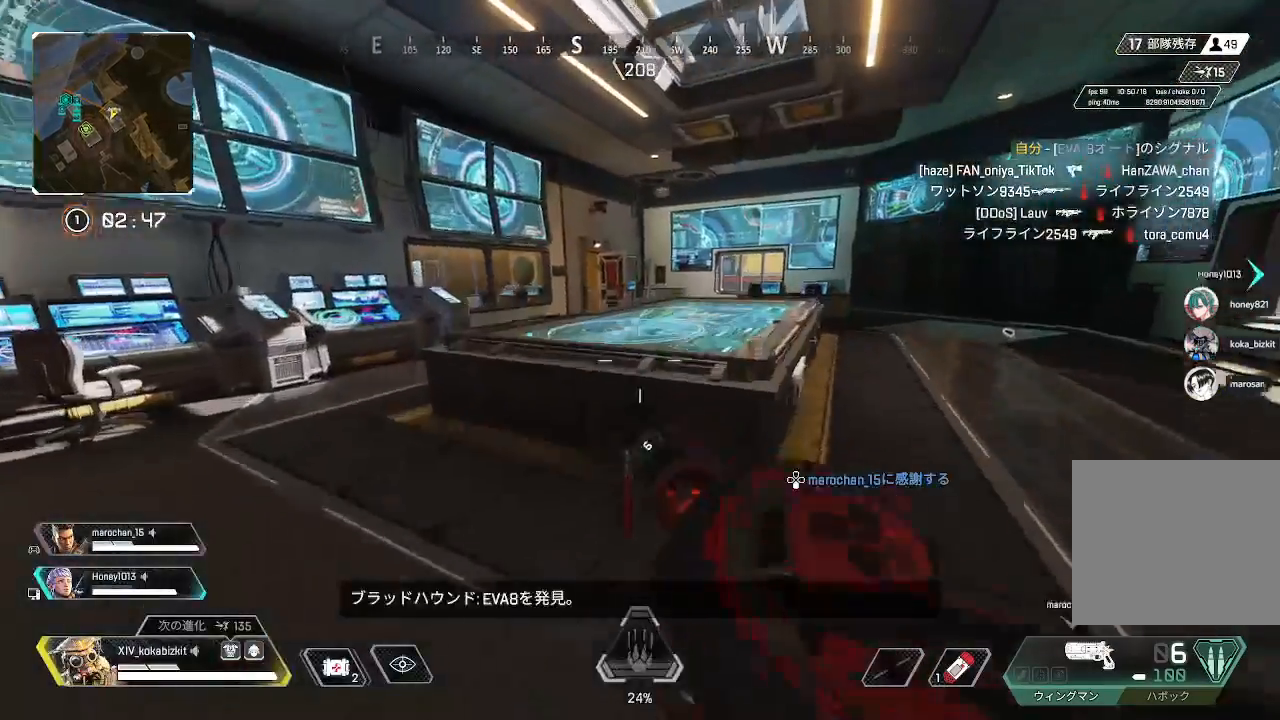
{"dt_ms": 500, "buttons": [], "left_stick": "up", "right_stick": "center", "events": [[33, "L1", "up"], [33, "left_stick", "up"]]}
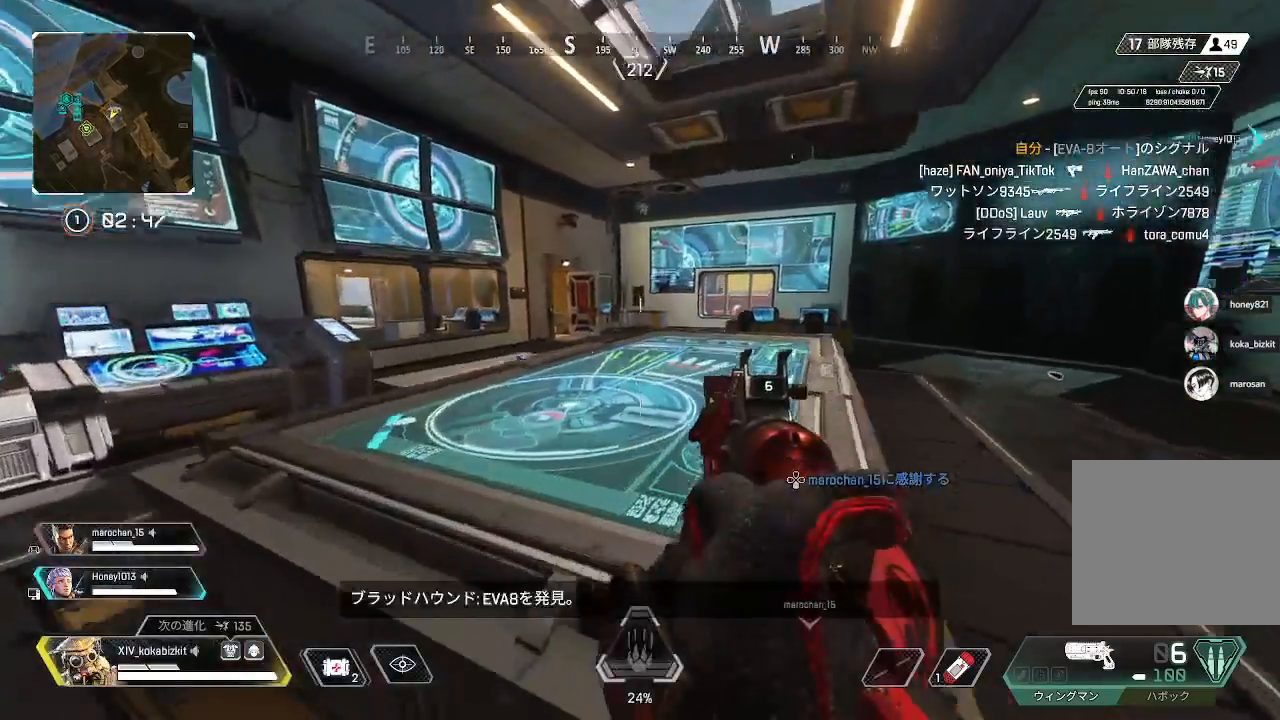
{"dt_ms": 500, "buttons": [], "left_stick": "up", "right_stick": "down-left", "events": [[450, "right_stick", "down"], [500, "right_stick", "down-left"]]}